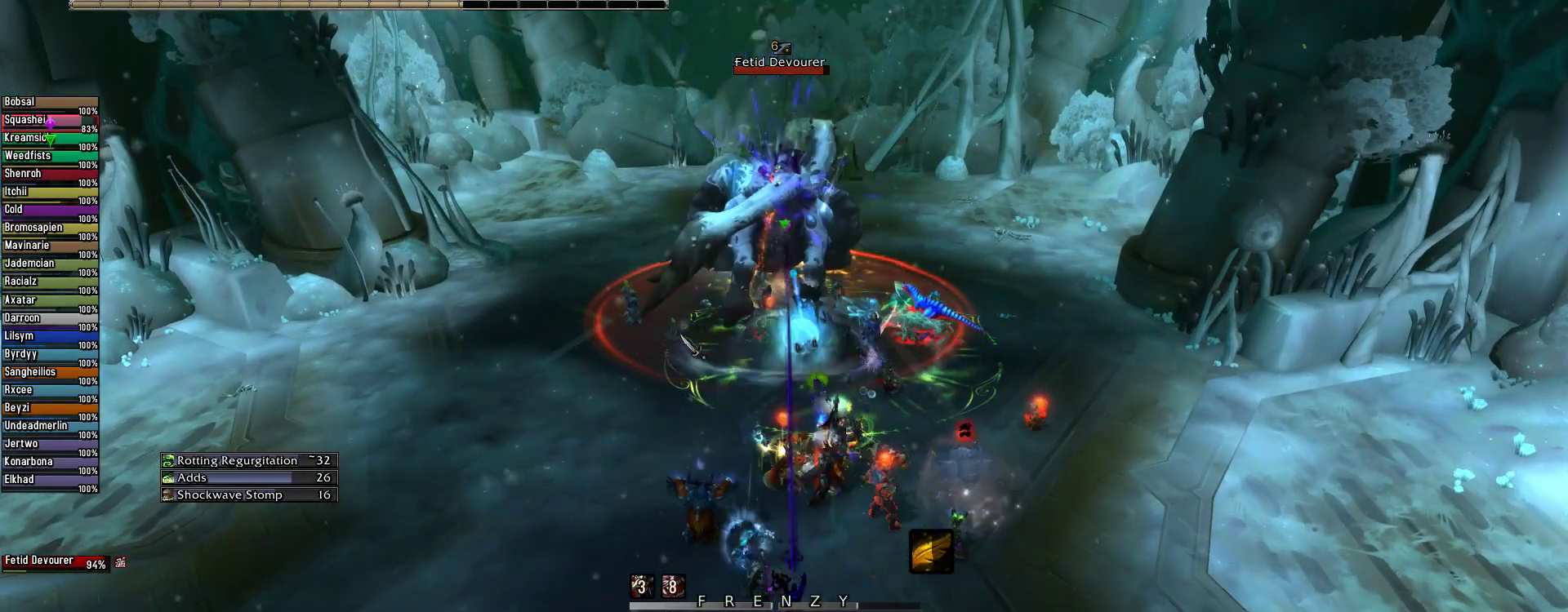
Gameplay with keyboard and mouse; each line is a JSON object with the keys and mouse buttons held at the frame after it. "events" lists presses ("down") and releases ("up") of "1", "2", "3", "4", "5", "a", "alt", "c", "caps_lock", "ctrl", "d", "e", "f", "g", "q", "r", "s", "shift", "space", "t", "tab", "v", "w", "x", "z", "mouse_left", "mouse_wheel" and "mouse_right" between this image and that frame as [ms after this image, input, new state], when the widget could be followed in between. "mouse_left", "mouse_wheel", "mouse_right" = the "left", "wheel", "right" buttons of the "mouse" list. No other keys are recorded. "wheel" means that the mouse wheel is clicked or scrolled. Not read: mouse_move.
{"keys": [], "mouse": [], "events": [[22, "mouse_wheel", "up"], [267, "mouse_wheel", "down"], [511, "mouse_wheel", "up"]]}
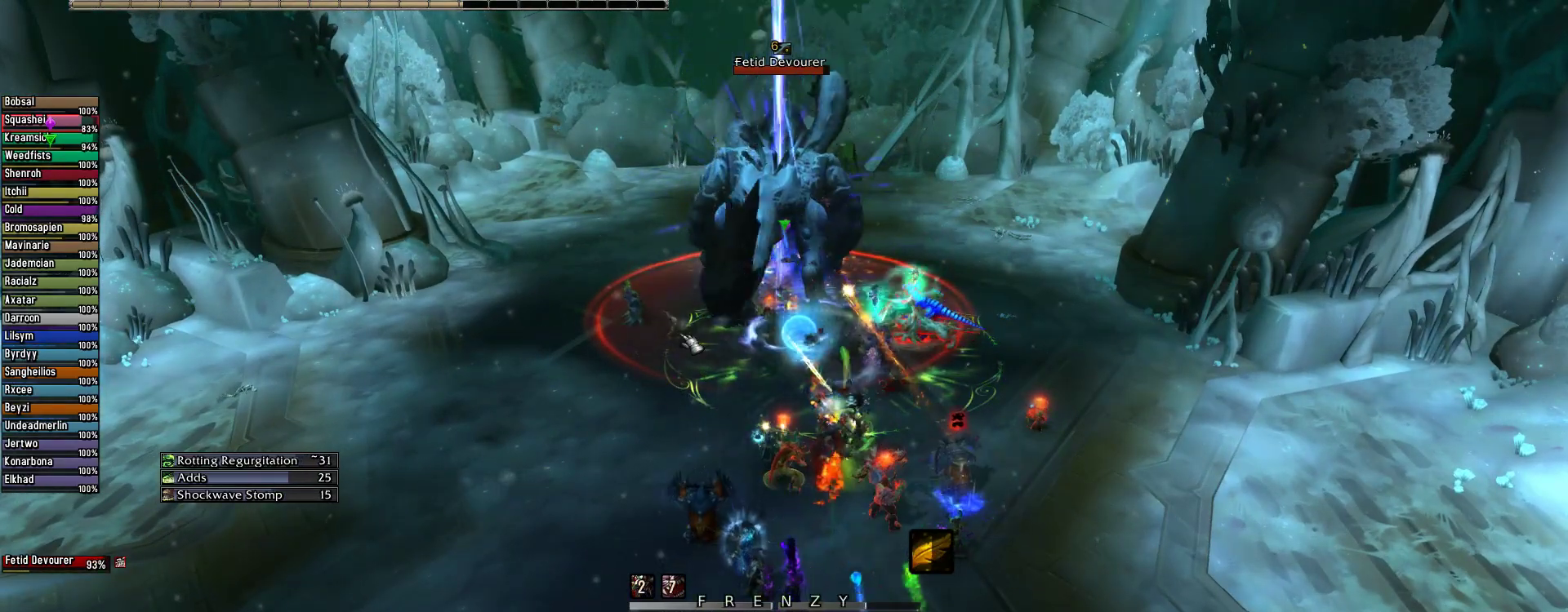
{"keys": ["3"], "mouse": [], "events": [[222, "3", "down"], [311, "3", "up"], [467, "3", "down"]]}
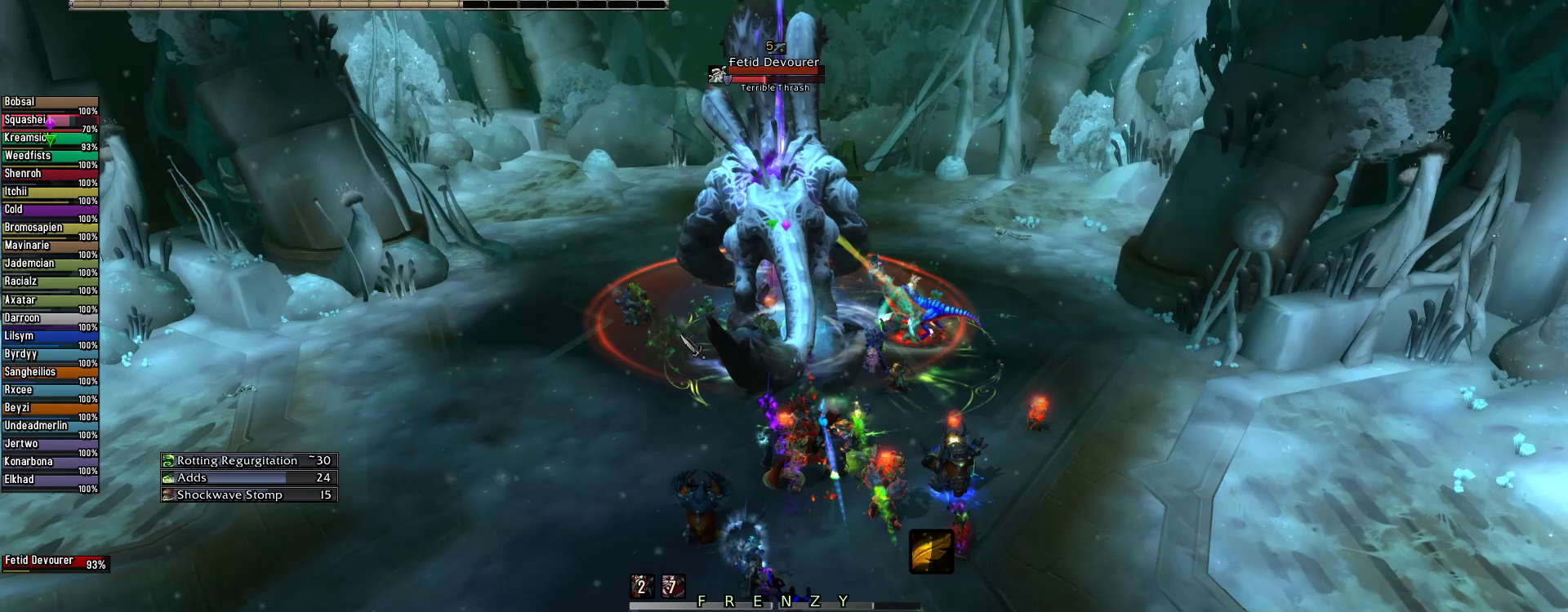
{"keys": [], "mouse": [], "events": [[22, "3", "up"], [156, "3", "down"], [244, "3", "up"], [333, "3", "down"], [489, "3", "up"]]}
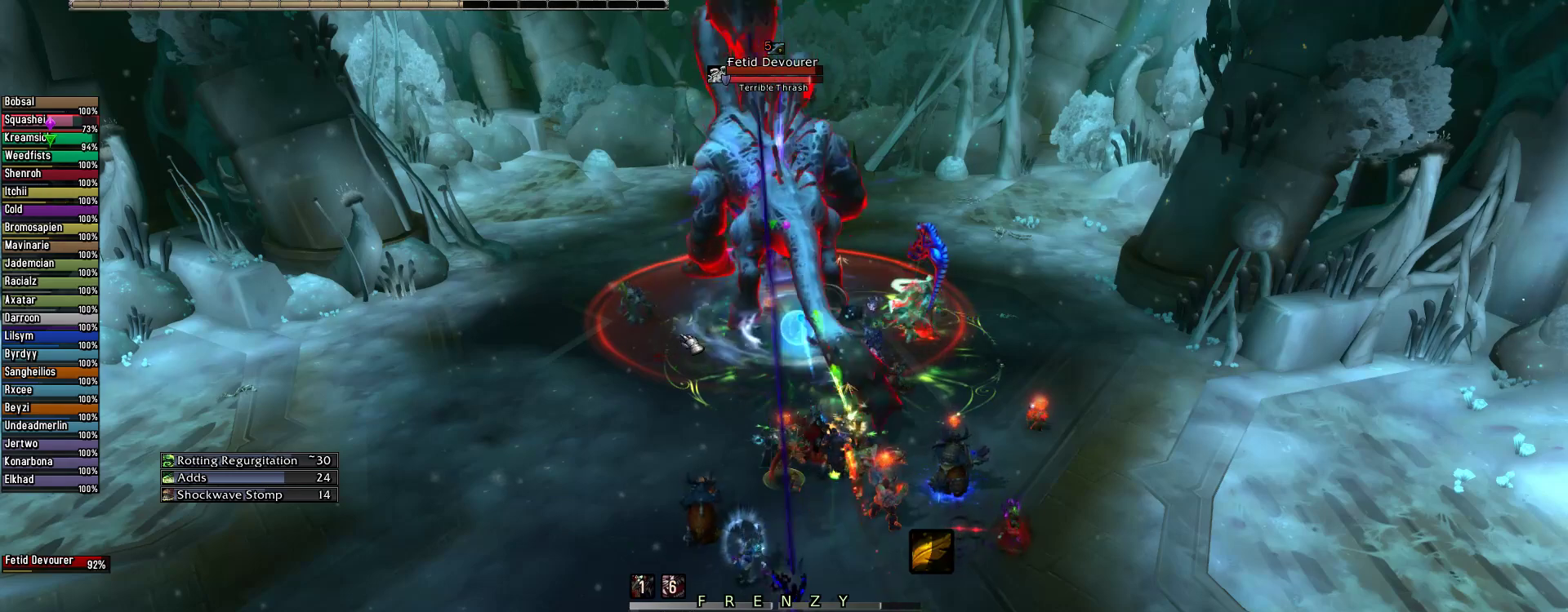
{"keys": ["2"], "mouse": [], "events": [[67, "3", "down"], [156, "3", "up"], [245, "2", "down"], [356, "2", "up"], [445, "2", "down"]]}
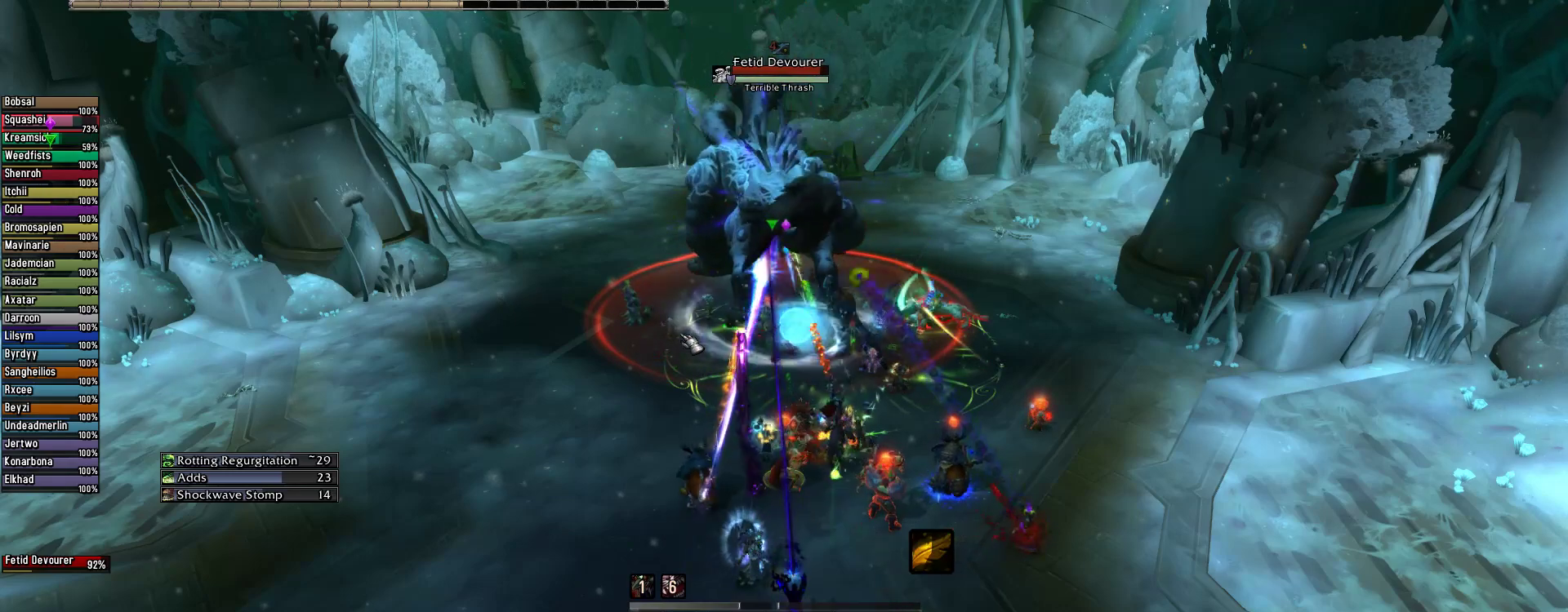
{"keys": ["2"], "mouse": [], "events": [[44, "2", "up"], [133, "2", "down"], [244, "2", "up"], [333, "2", "down"], [422, "2", "up"], [511, "2", "down"]]}
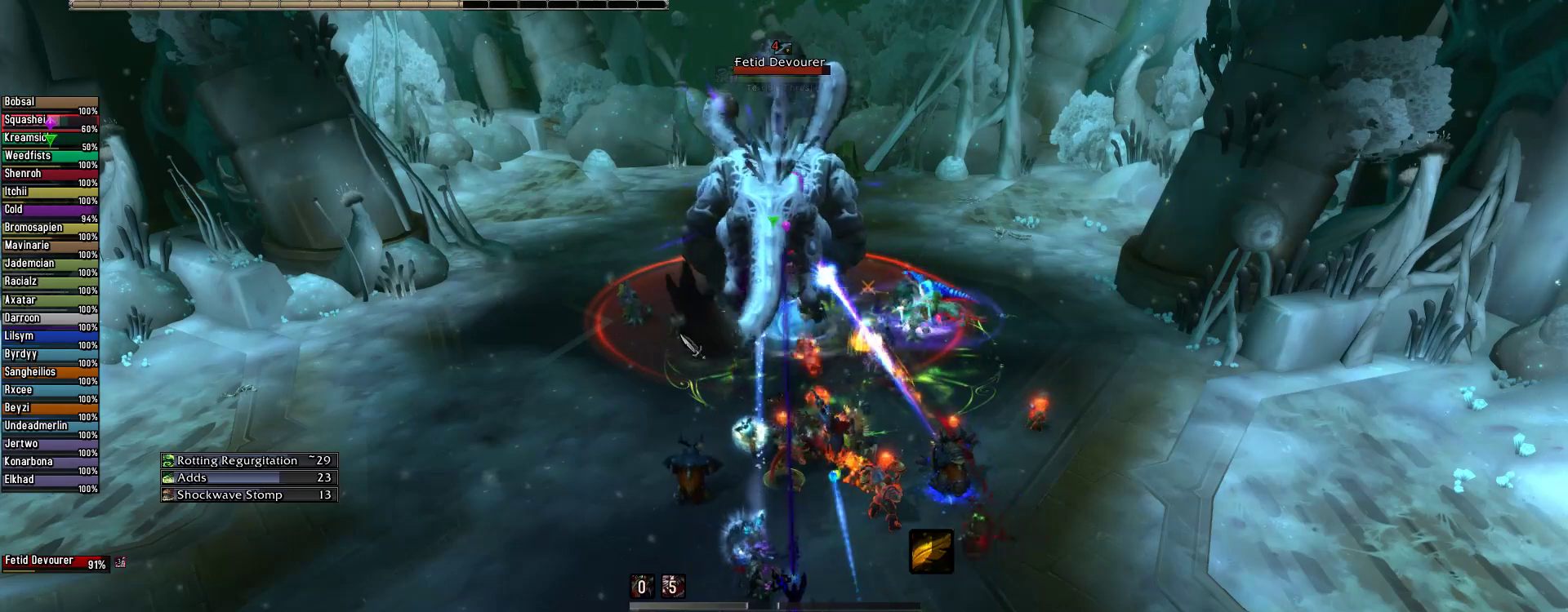
{"keys": ["2"], "mouse": [], "events": [[89, "2", "up"], [200, "2", "down"], [289, "2", "up"], [378, "2", "down"]]}
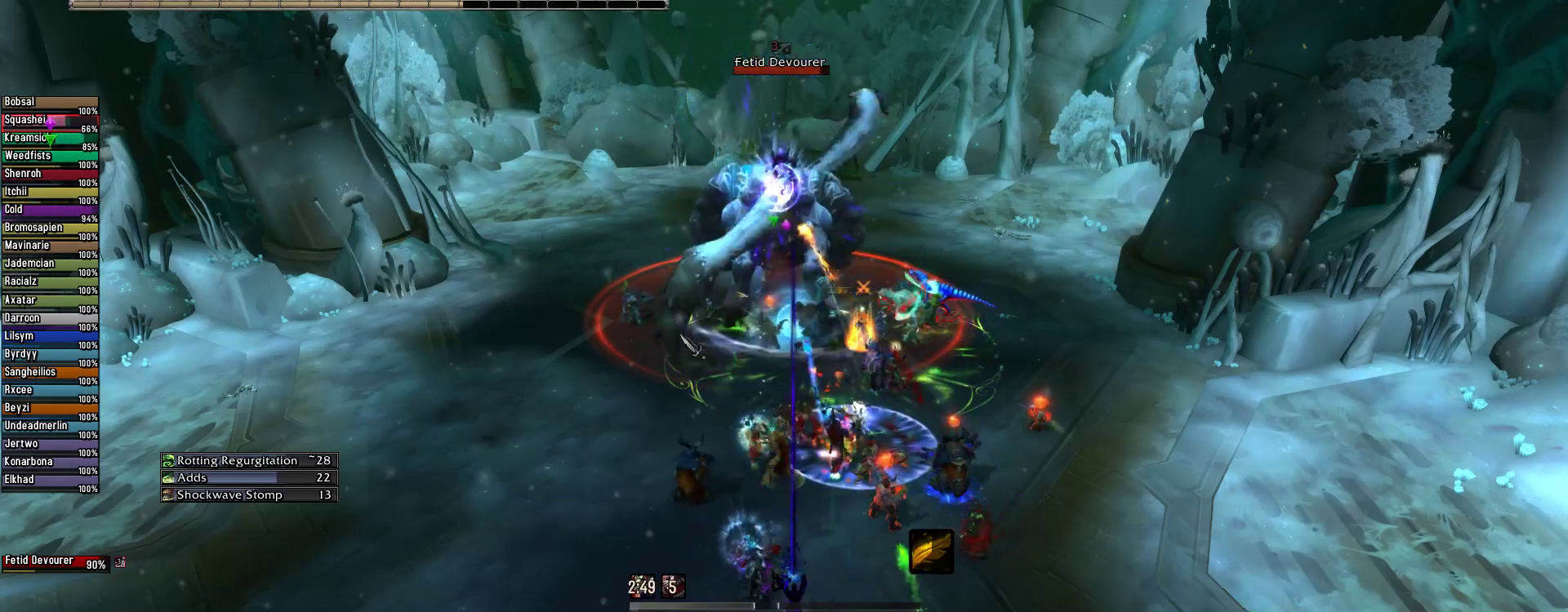
{"keys": ["w"], "mouse": [], "events": [[22, "w", "down"], [67, "2", "up"], [311, "e", "down"], [311, "mouse_wheel", "down"], [400, "e", "up"], [444, "mouse_wheel", "up"]]}
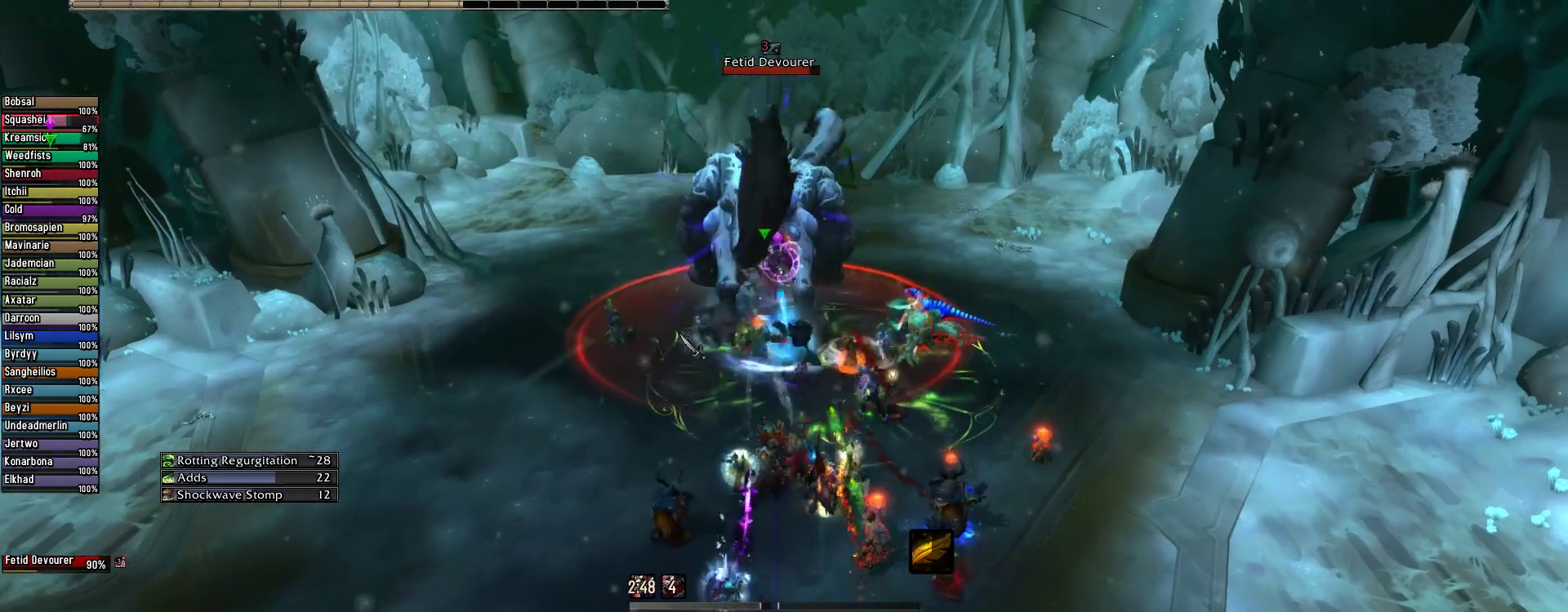
{"keys": [], "mouse": [], "events": [[267, "mouse_wheel", "down"], [400, "mouse_wheel", "up"], [467, "w", "up"]]}
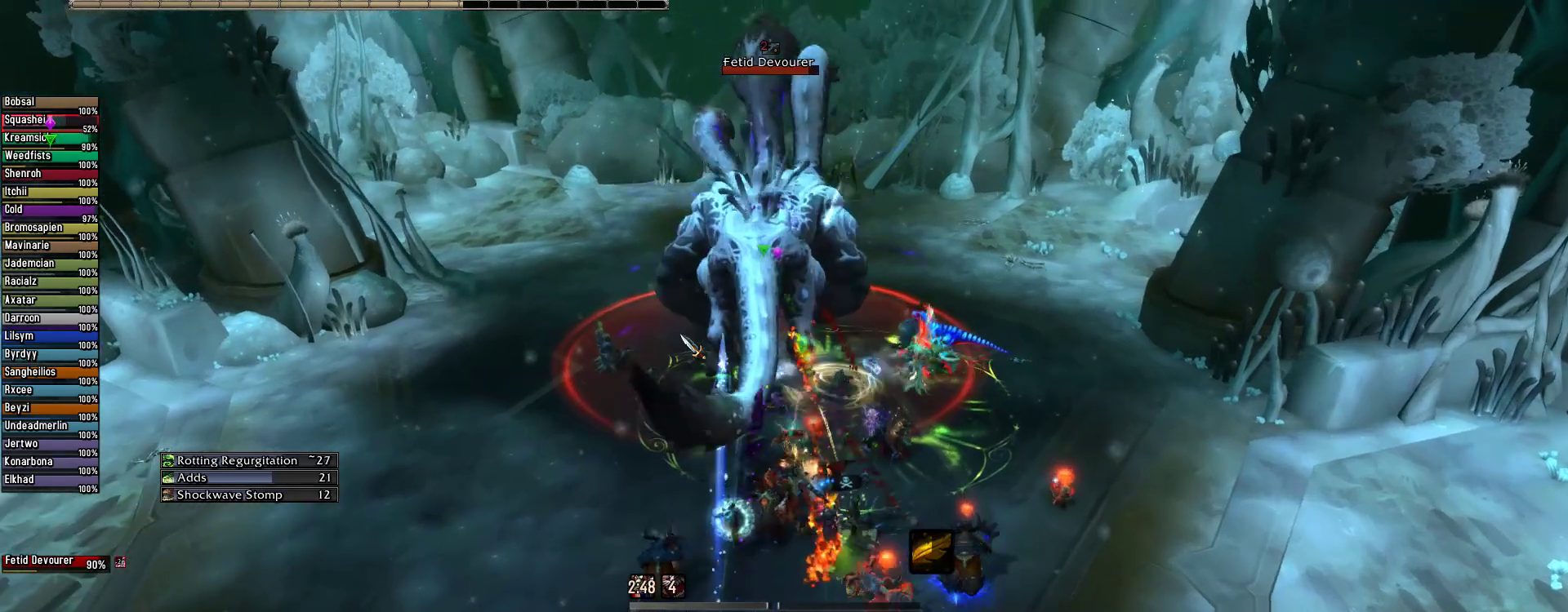
{"keys": [], "mouse": [], "events": []}
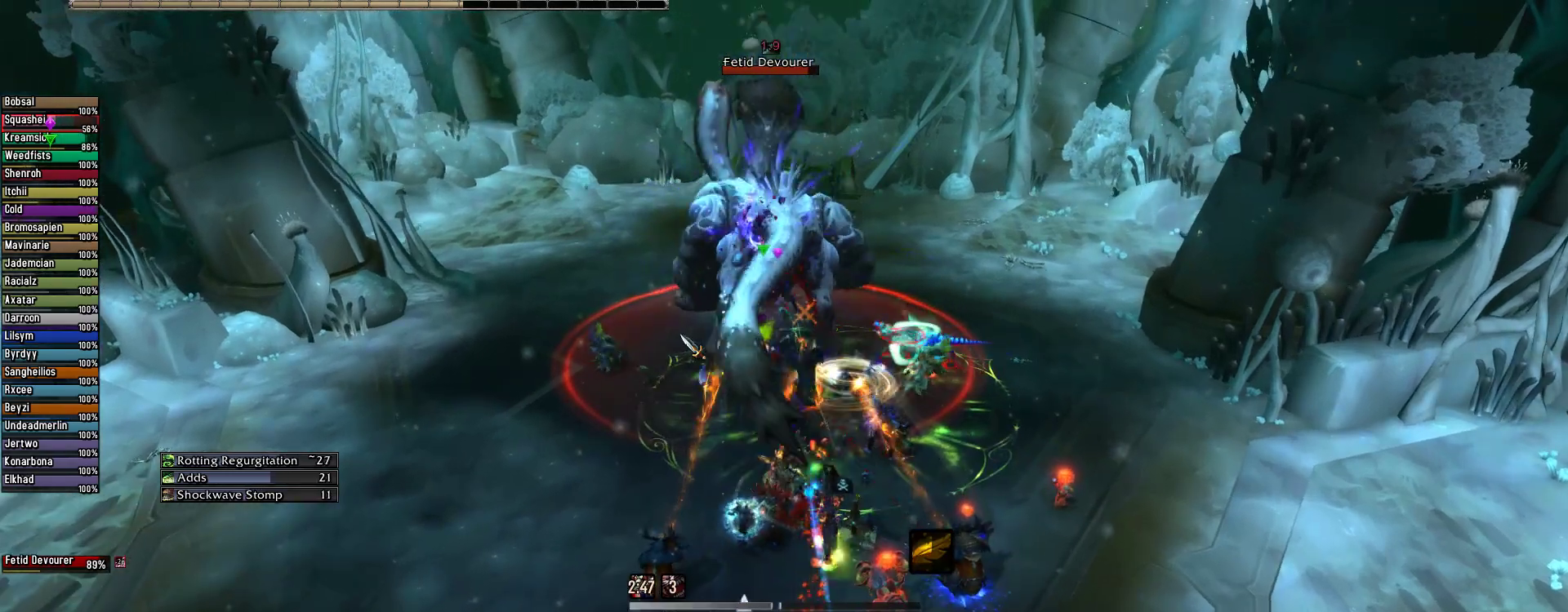
{"keys": [], "mouse": [], "events": [[200, "mouse_wheel", "down"], [445, "mouse_wheel", "up"]]}
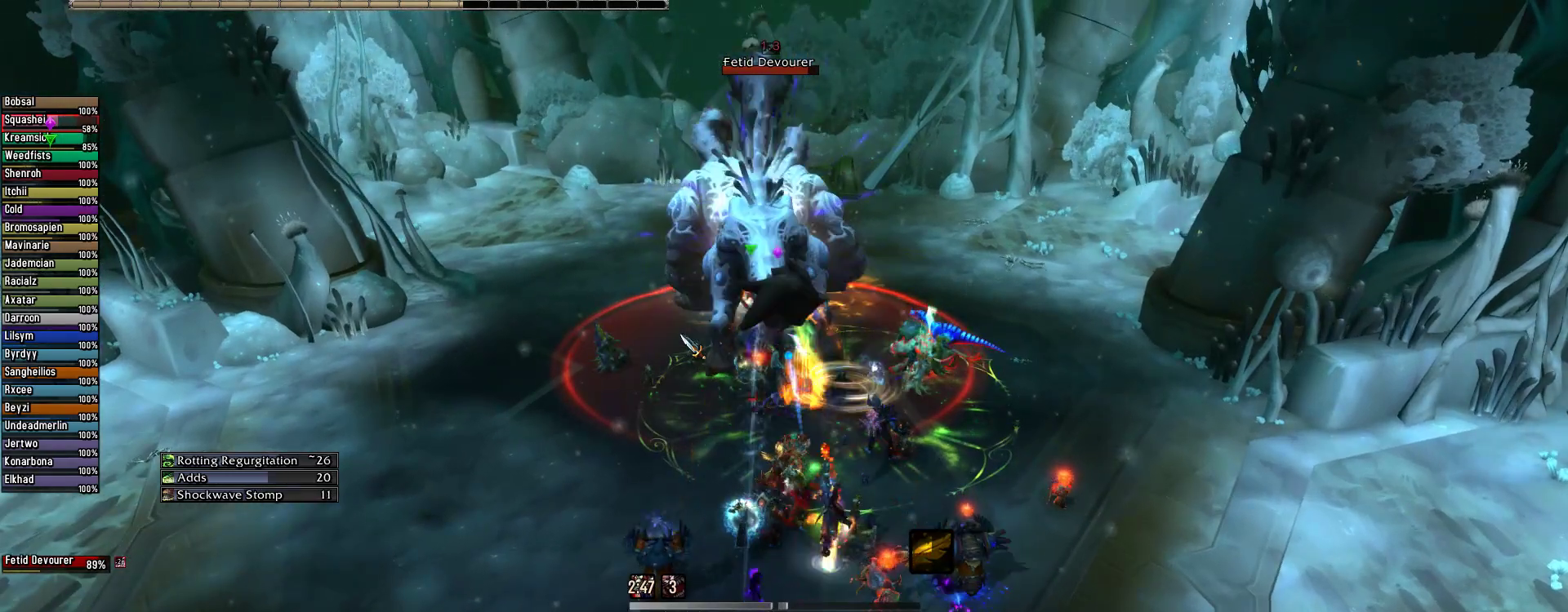
{"keys": [], "mouse": [], "events": []}
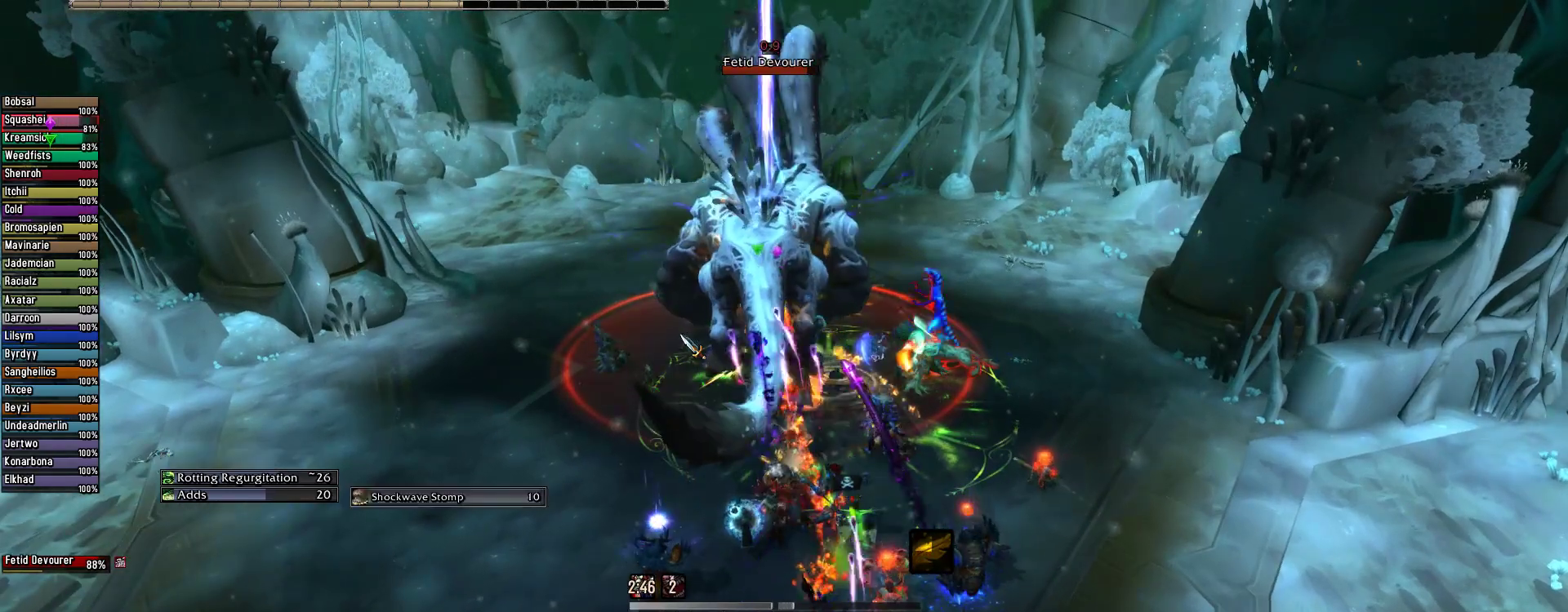
{"keys": [], "mouse": ["wheel"], "events": [[45, "2", "down"], [133, "2", "up"], [289, "2", "down"], [378, "2", "up"], [422, "mouse_wheel", "down"]]}
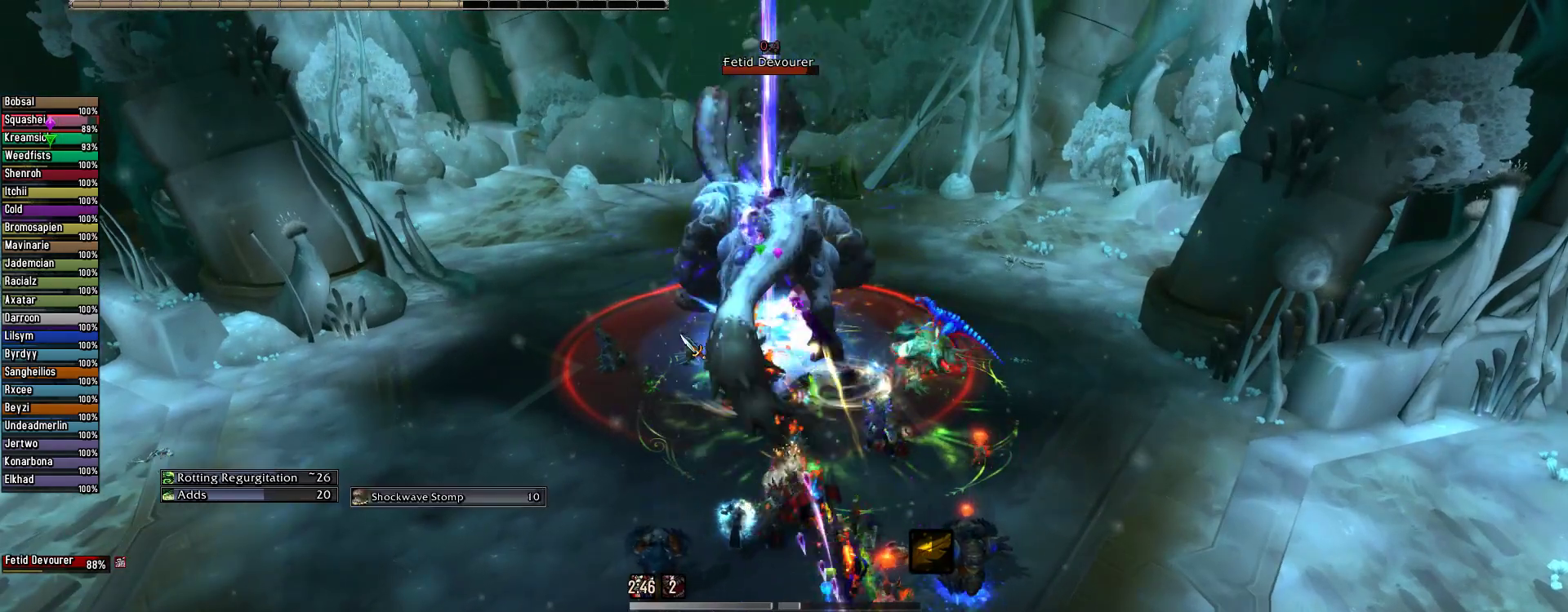
{"keys": ["2"], "mouse": [], "events": [[22, "mouse_wheel", "up"], [89, "2", "down"], [133, "2", "up"], [267, "2", "down"], [311, "2", "up"], [400, "2", "down"]]}
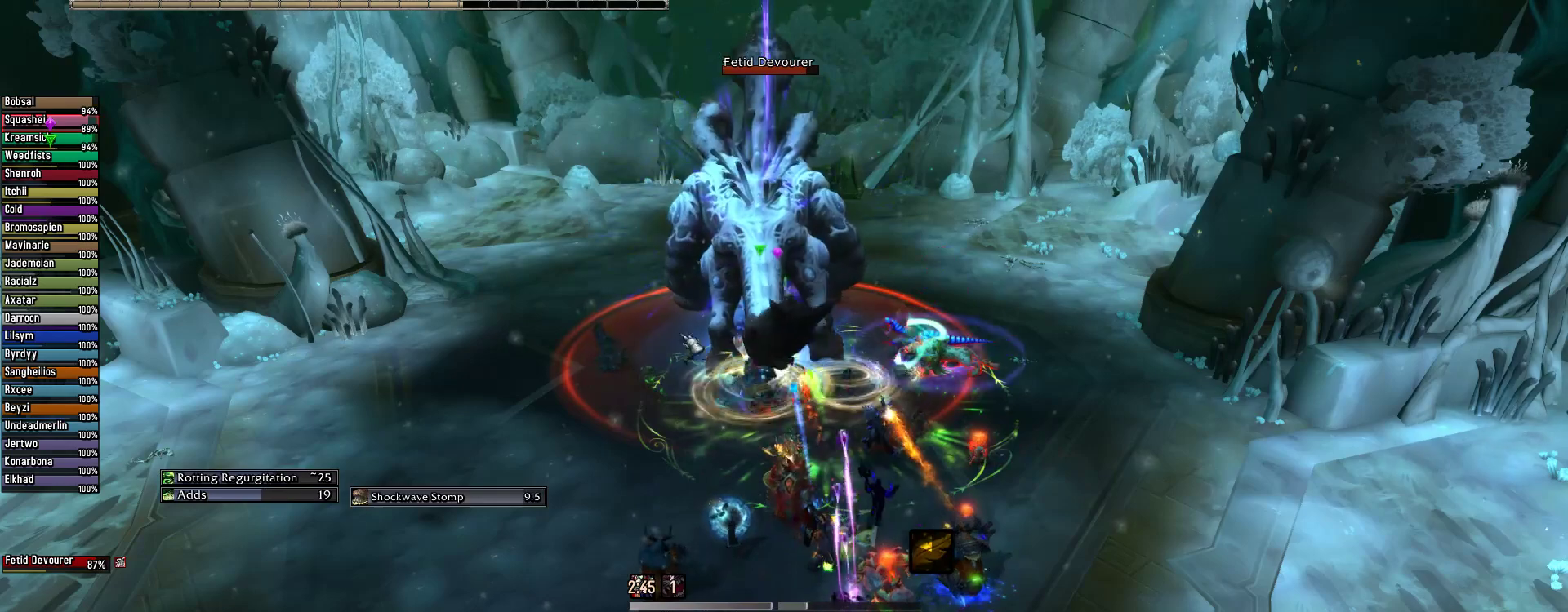
{"keys": ["2"], "mouse": [], "events": [[45, "2", "up"], [89, "2", "down"], [178, "2", "up"], [267, "2", "down"], [356, "2", "up"], [467, "2", "down"]]}
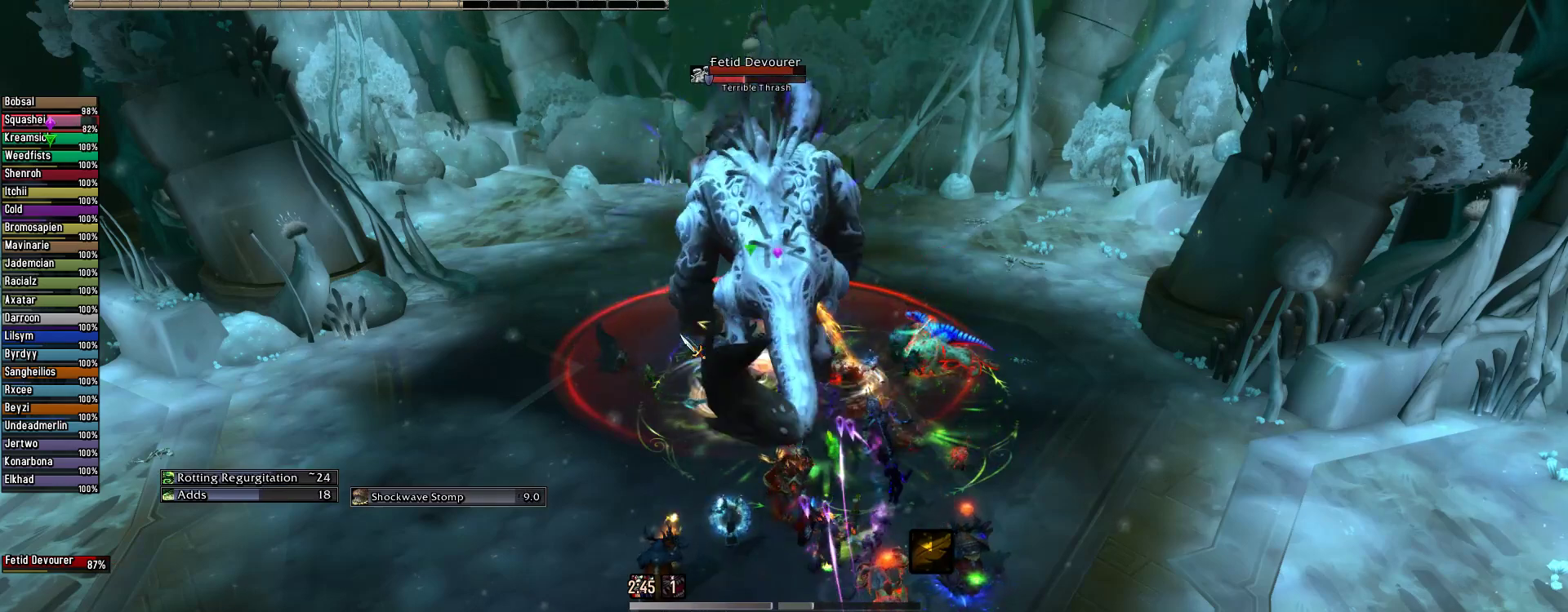
{"keys": ["2"], "mouse": [], "events": [[67, "2", "up"], [156, "2", "down"], [200, "2", "up"], [333, "2", "down"], [400, "2", "up"], [489, "2", "down"]]}
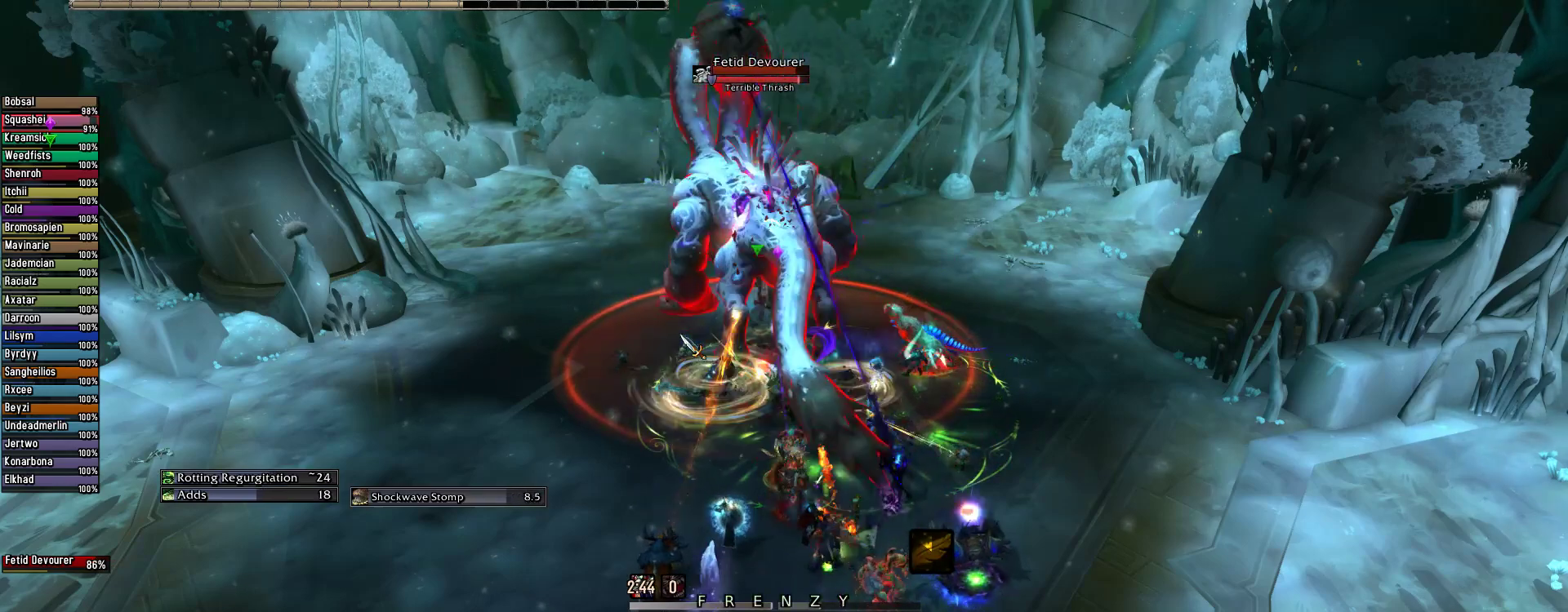
{"keys": [], "mouse": [], "events": [[67, "2", "up"], [156, "2", "down"], [245, "2", "up"], [356, "3", "down"], [489, "3", "up"]]}
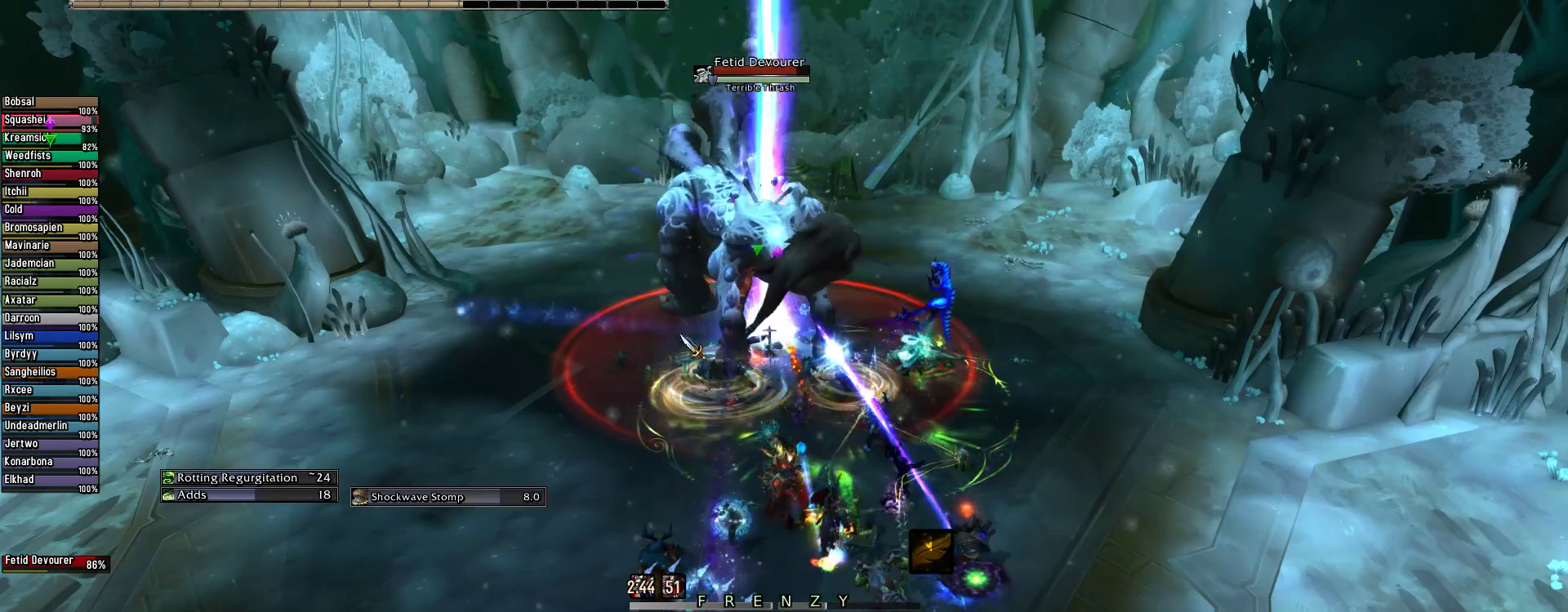
{"keys": [], "mouse": [], "events": [[44, "3", "down"], [133, "3", "up"], [244, "3", "down"], [333, "3", "up"], [422, "3", "down"], [511, "3", "up"]]}
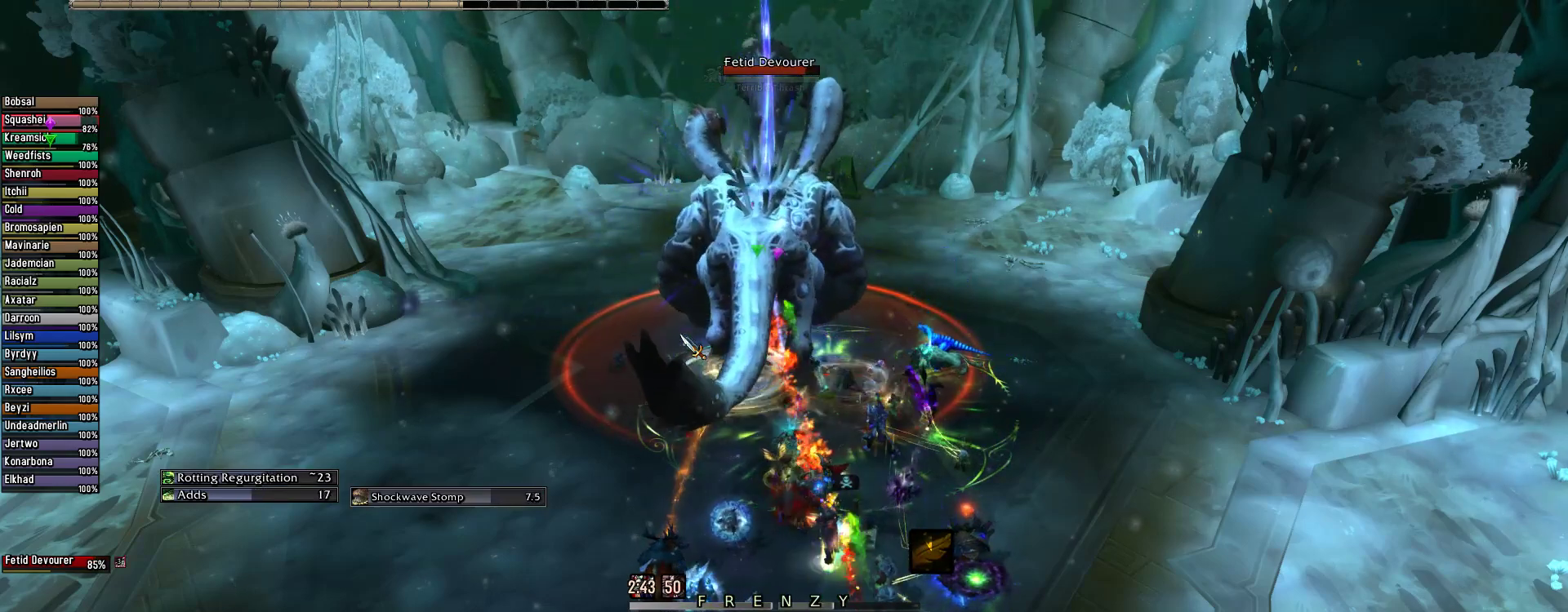
{"keys": ["3"], "mouse": [], "events": [[89, "3", "down"], [133, "3", "up"], [245, "3", "down"], [333, "3", "up"], [422, "3", "down"]]}
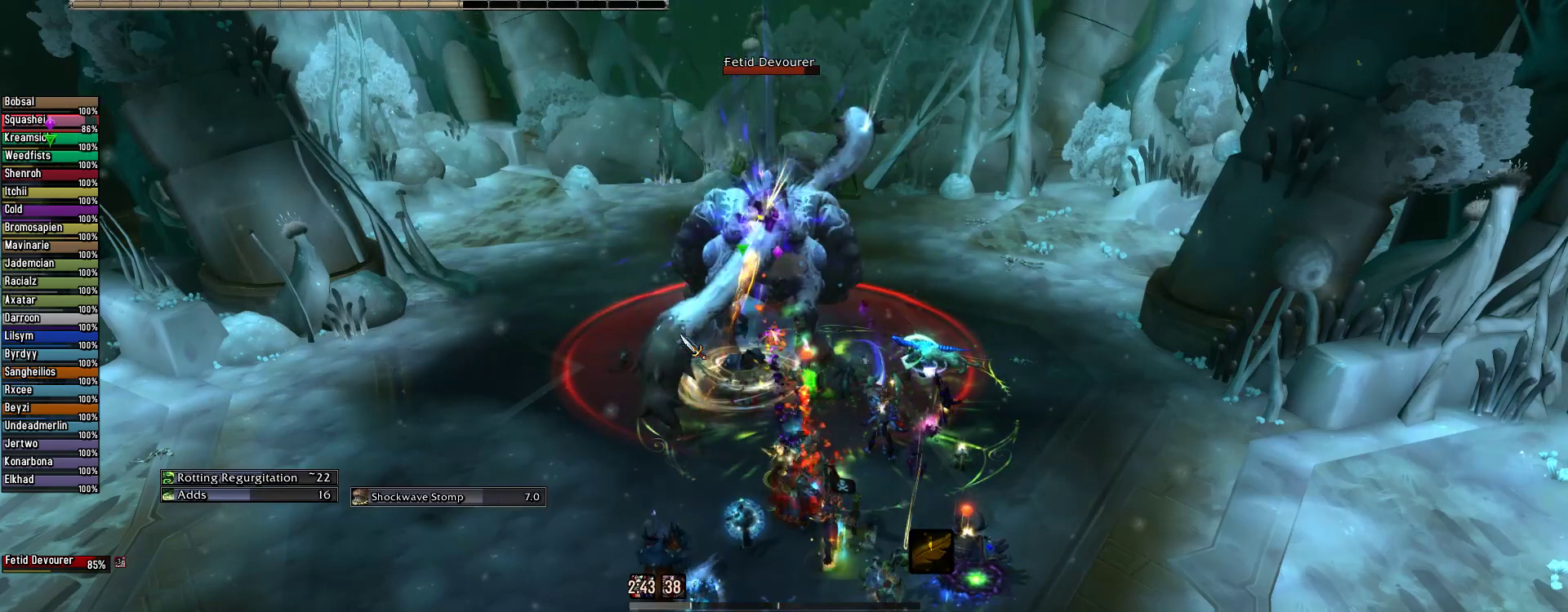
{"keys": [], "mouse": [], "events": [[22, "3", "up"], [178, "4", "down"], [267, "4", "up"], [356, "4", "down"], [444, "4", "up"]]}
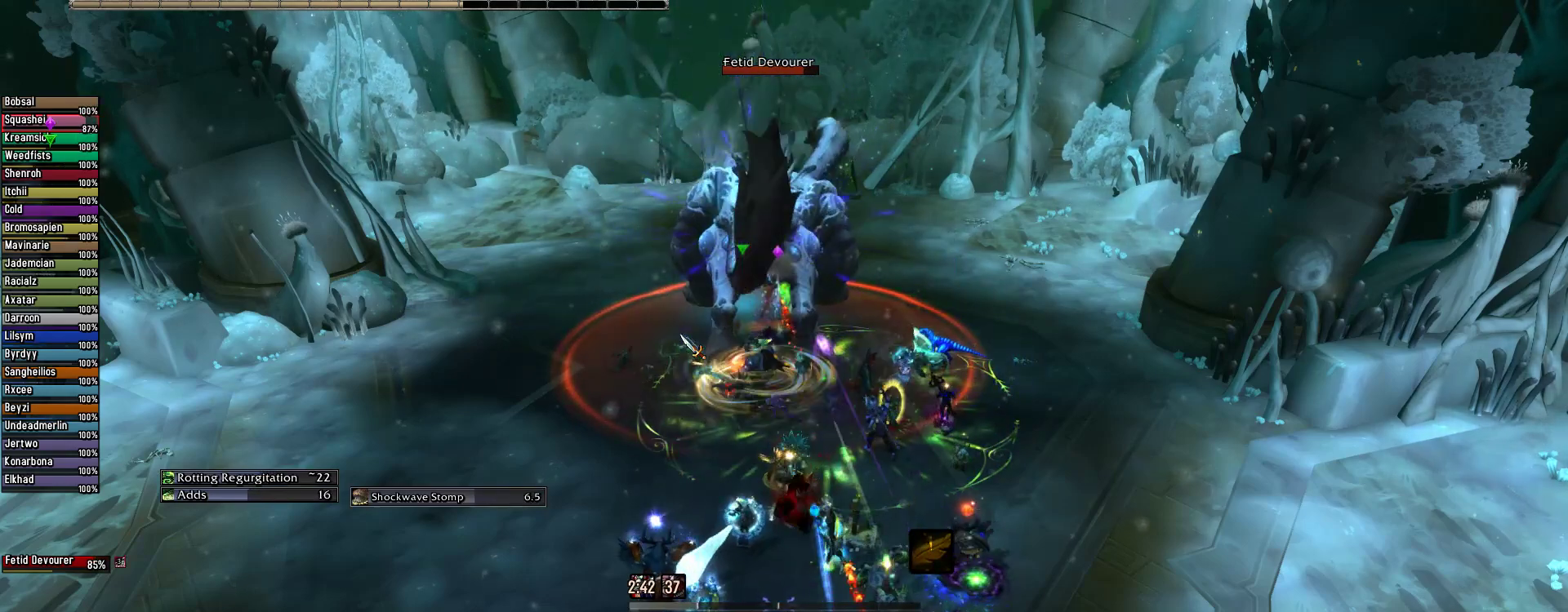
{"keys": [], "mouse": [], "events": [[45, "4", "down"], [89, "4", "up"], [178, "4", "down"], [267, "4", "up"], [356, "4", "down"], [467, "4", "up"]]}
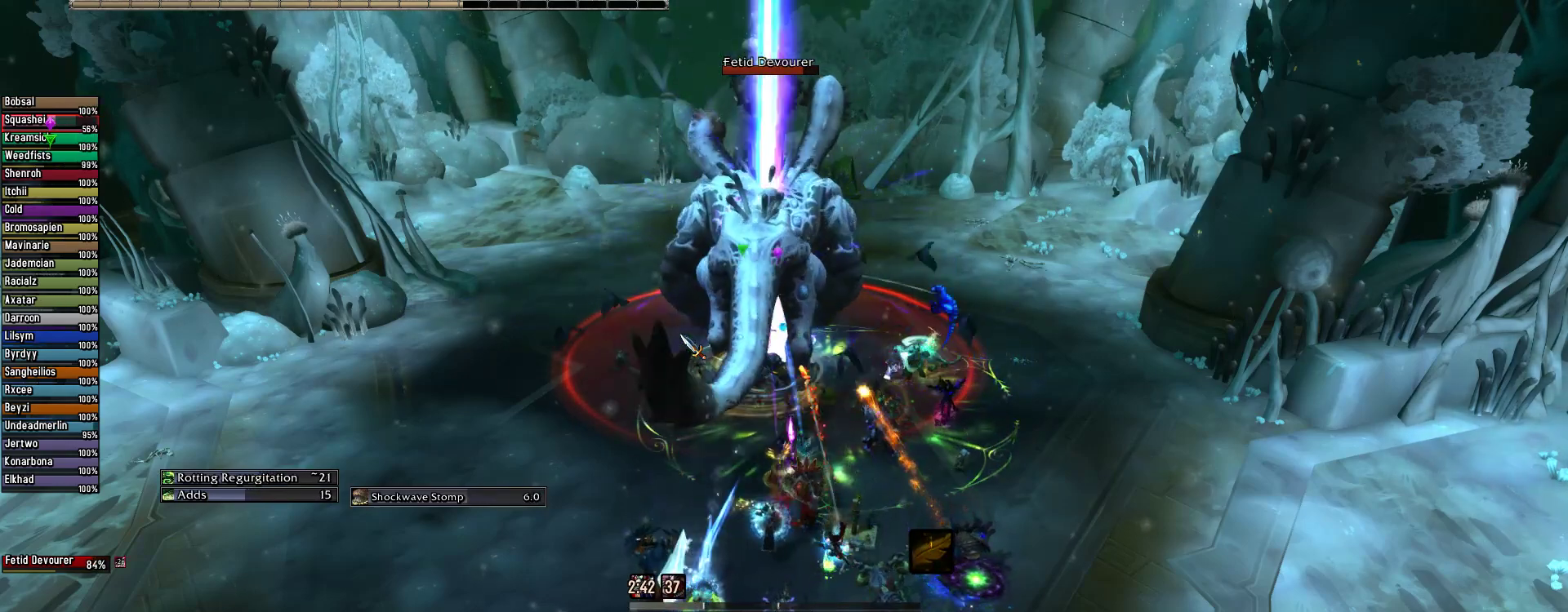
{"keys": [], "mouse": ["wheel"], "events": [[67, "4", "down"], [156, "4", "up"], [244, "4", "down"], [289, "4", "up"], [333, "mouse_wheel", "down"]]}
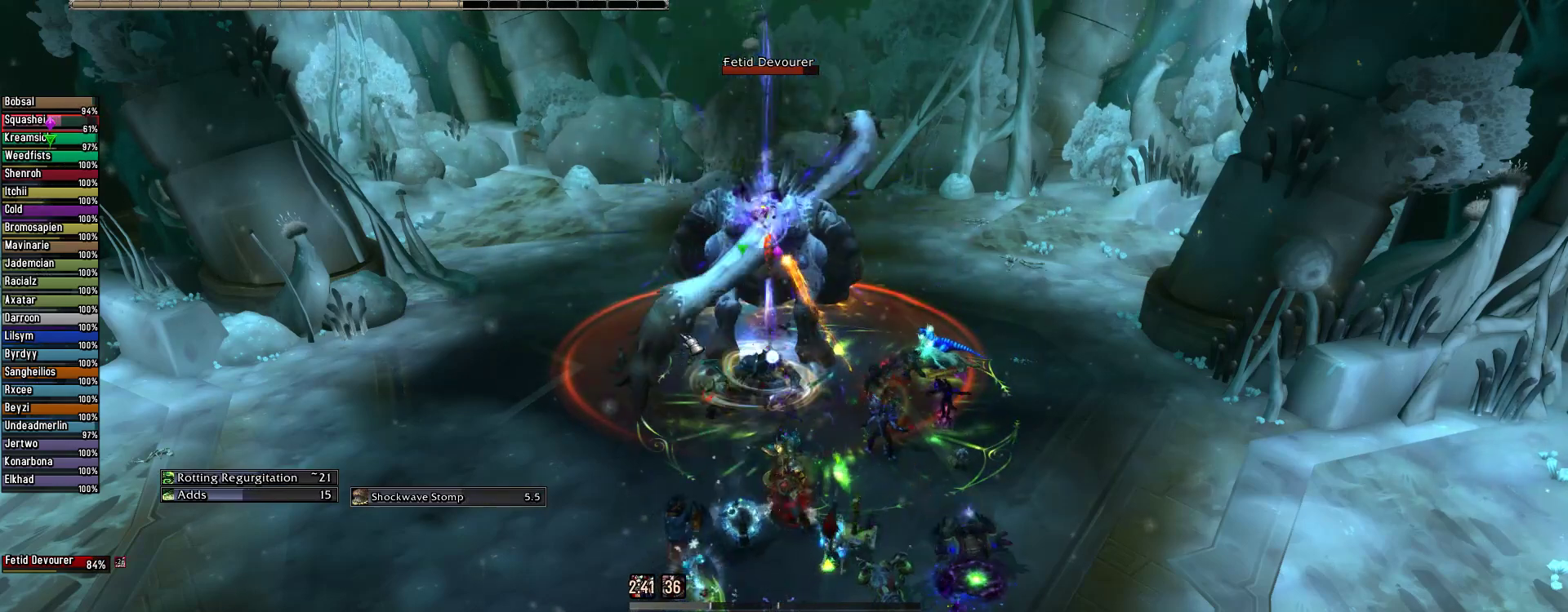
{"keys": [], "mouse": ["wheel"], "events": [[67, "mouse_wheel", "up"], [445, "mouse_wheel", "down"]]}
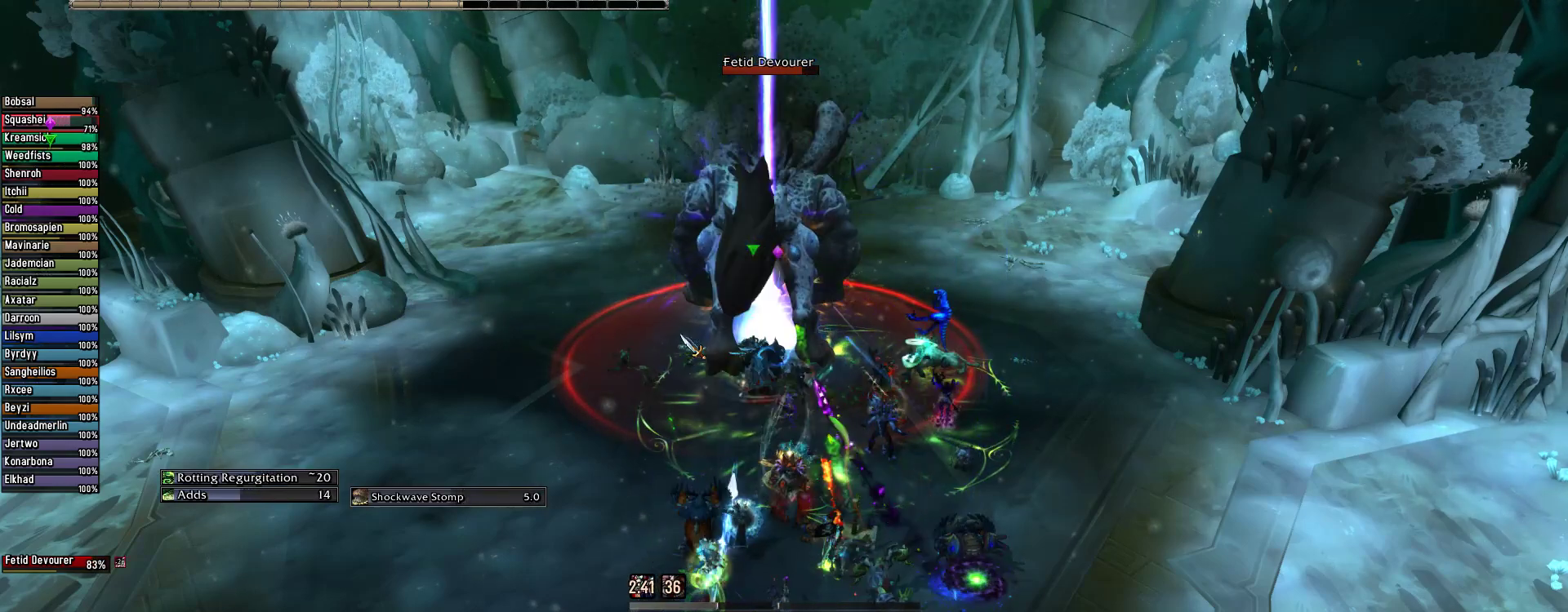
{"keys": [], "mouse": [], "events": [[133, "mouse_wheel", "up"]]}
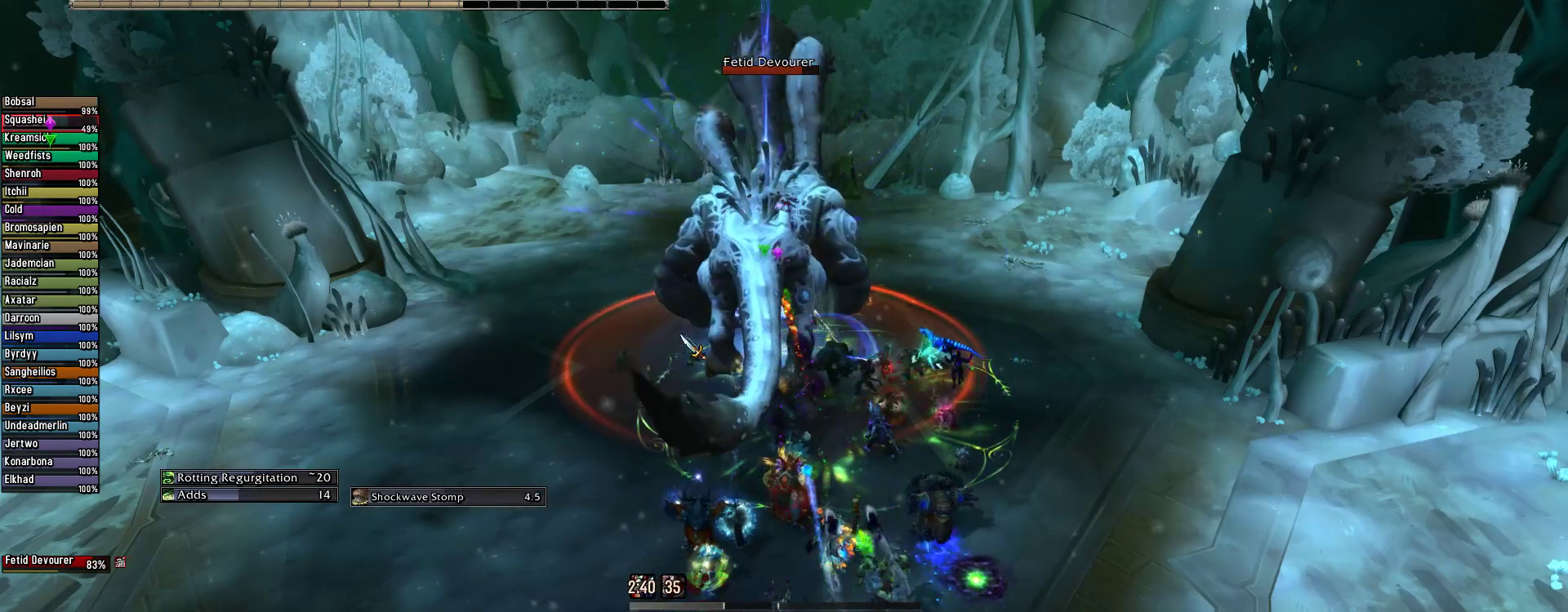
{"keys": ["2"], "mouse": [], "events": [[245, "mouse_wheel", "down"], [378, "mouse_wheel", "up"], [422, "2", "down"]]}
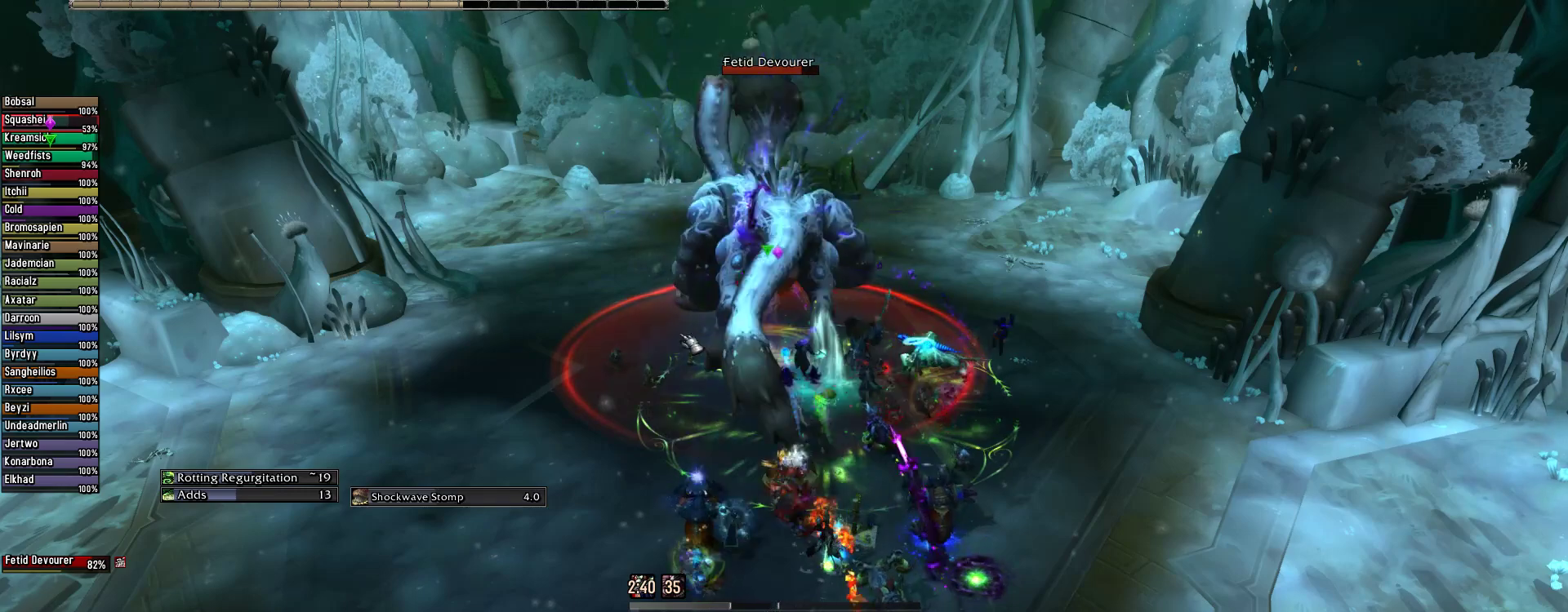
{"keys": [], "mouse": [], "events": [[22, "2", "up"], [133, "2", "down"], [222, "2", "up"], [311, "2", "down"], [444, "2", "up"]]}
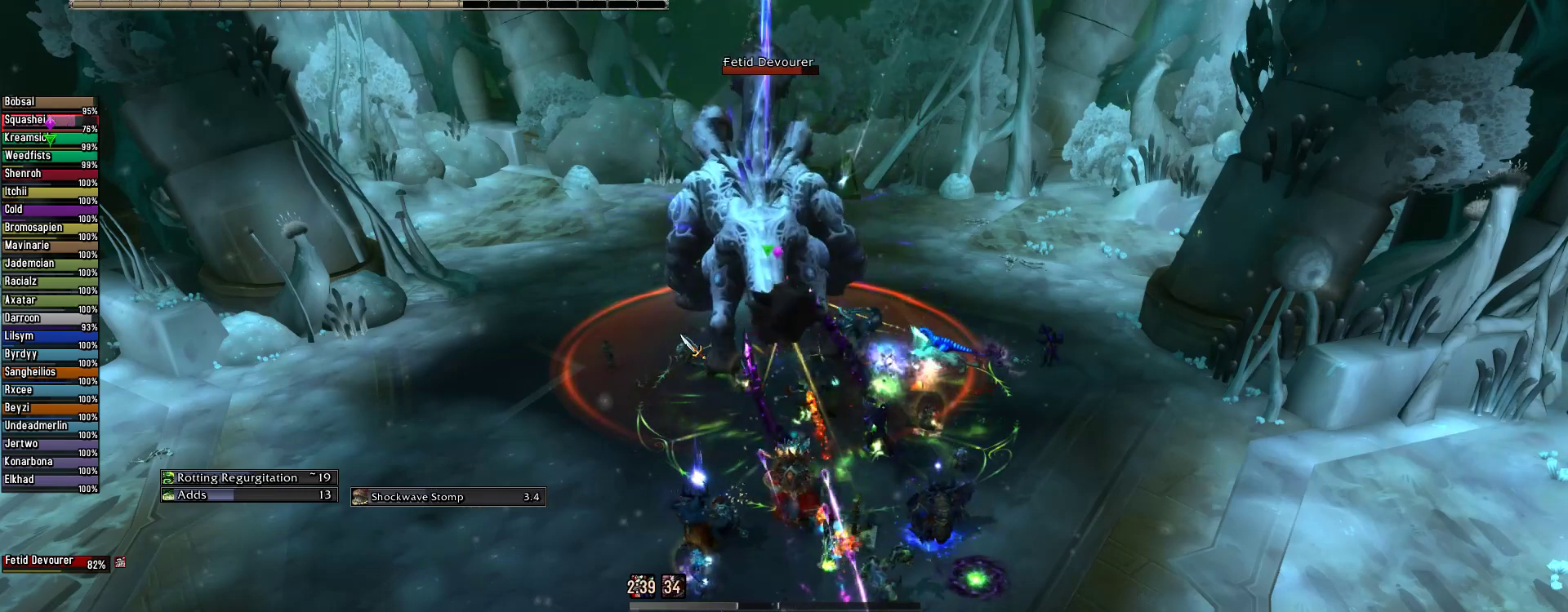
{"keys": ["2"], "mouse": [], "events": [[45, "2", "down"], [133, "2", "up"], [222, "2", "down"], [311, "2", "up"], [400, "2", "down"]]}
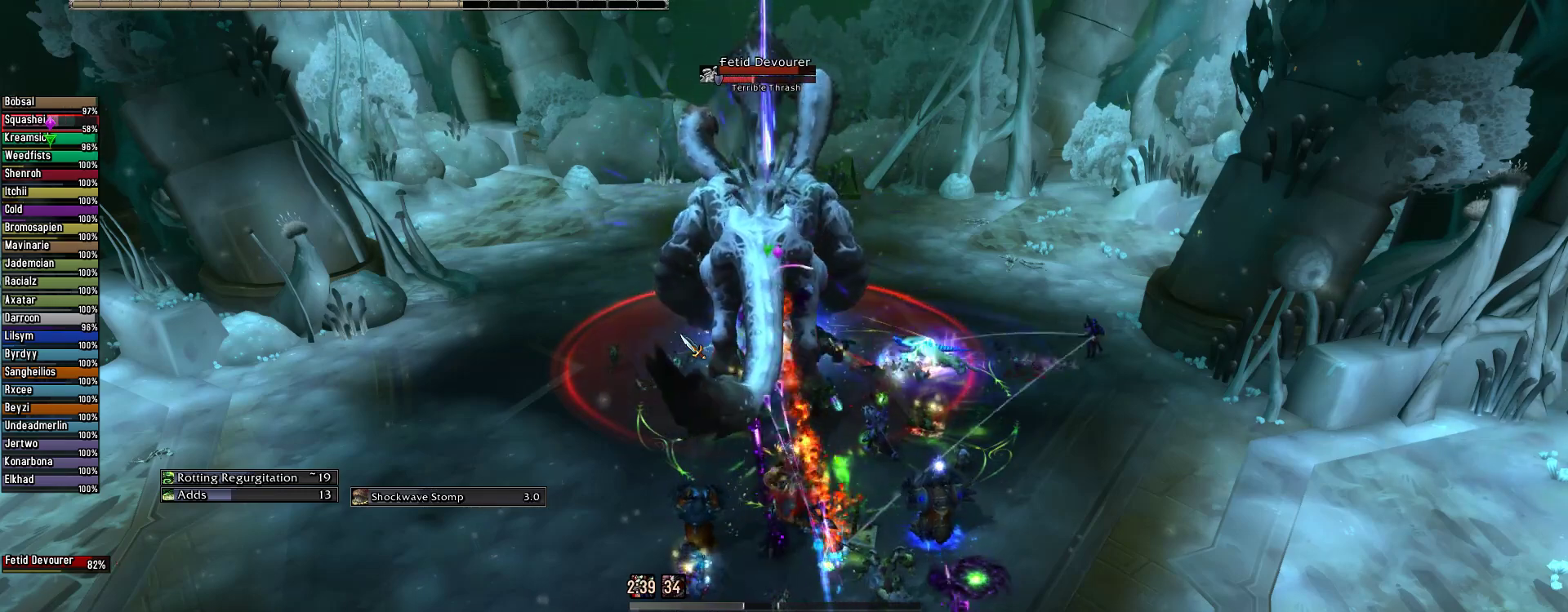
{"keys": ["2"], "mouse": [], "events": [[22, "2", "up"], [111, "2", "down"], [200, "2", "up"], [289, "2", "down"], [400, "2", "up"], [489, "2", "down"]]}
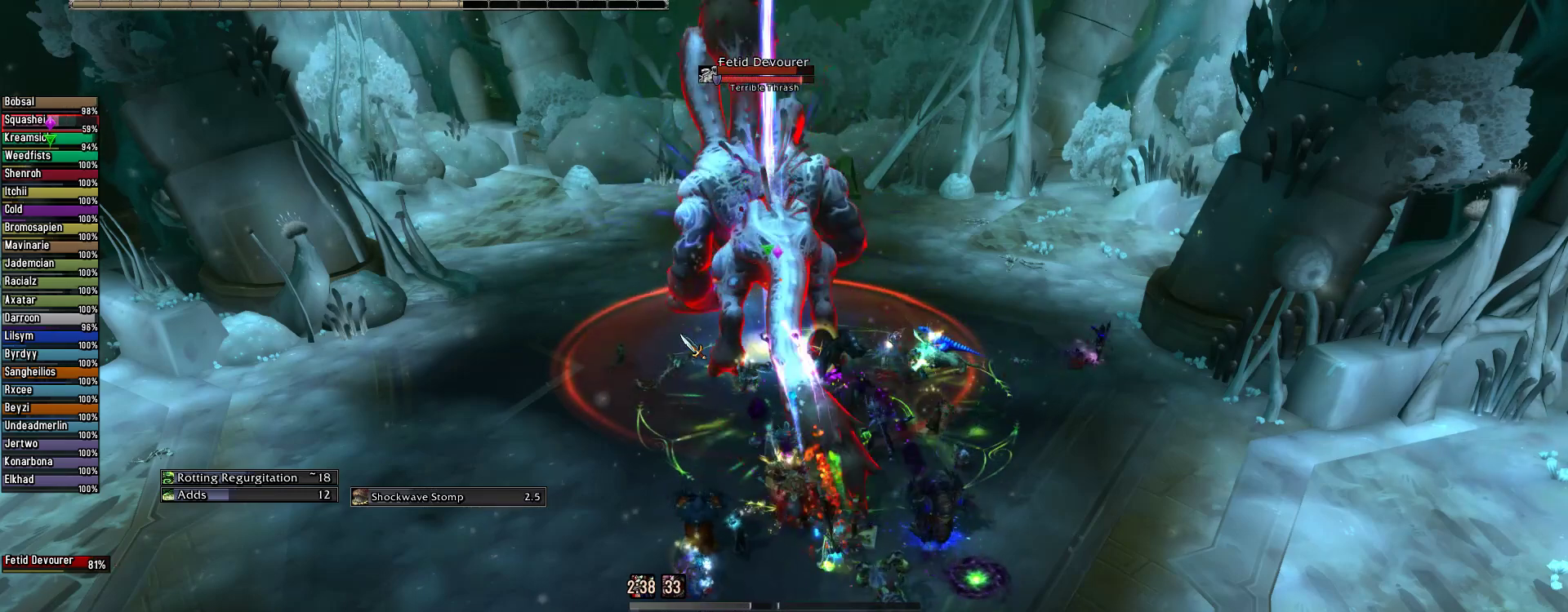
{"keys": [], "mouse": [], "events": [[67, "2", "up"], [111, "mouse_wheel", "down"], [356, "mouse_wheel", "up"]]}
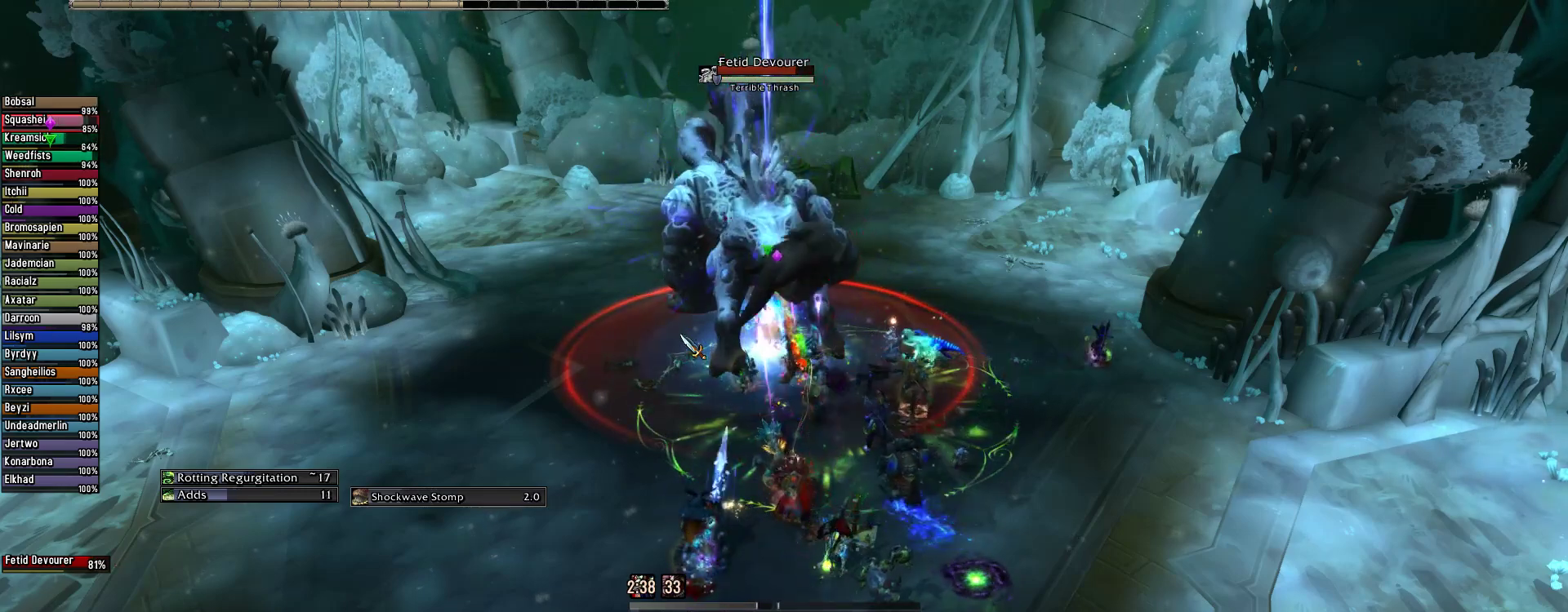
{"keys": ["3"], "mouse": [], "events": [[178, "mouse_wheel", "down"], [422, "mouse_wheel", "up"], [511, "3", "down"]]}